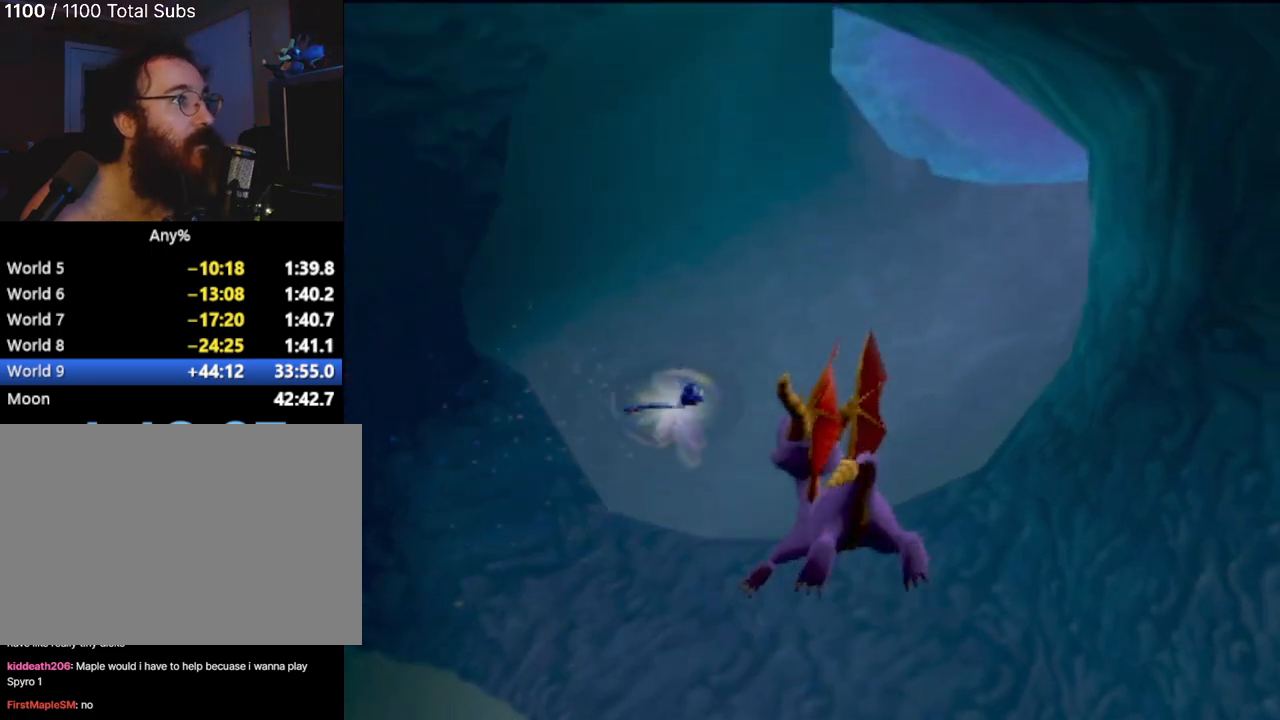
Gameplay with a controller (PlayStation layout); each line is a JSON object with the inputs held at the frame after it (dt_ms = milliseconds from this image to that frame). "events" lists button and stick changes between this image and that frame as [ms after this image, input, new state], when the widget could be followed in between. Not read: L3 R3 right_stick.
{"dt_ms": 500, "buttons": ["SQUARE"], "left_stick": "down-right"}
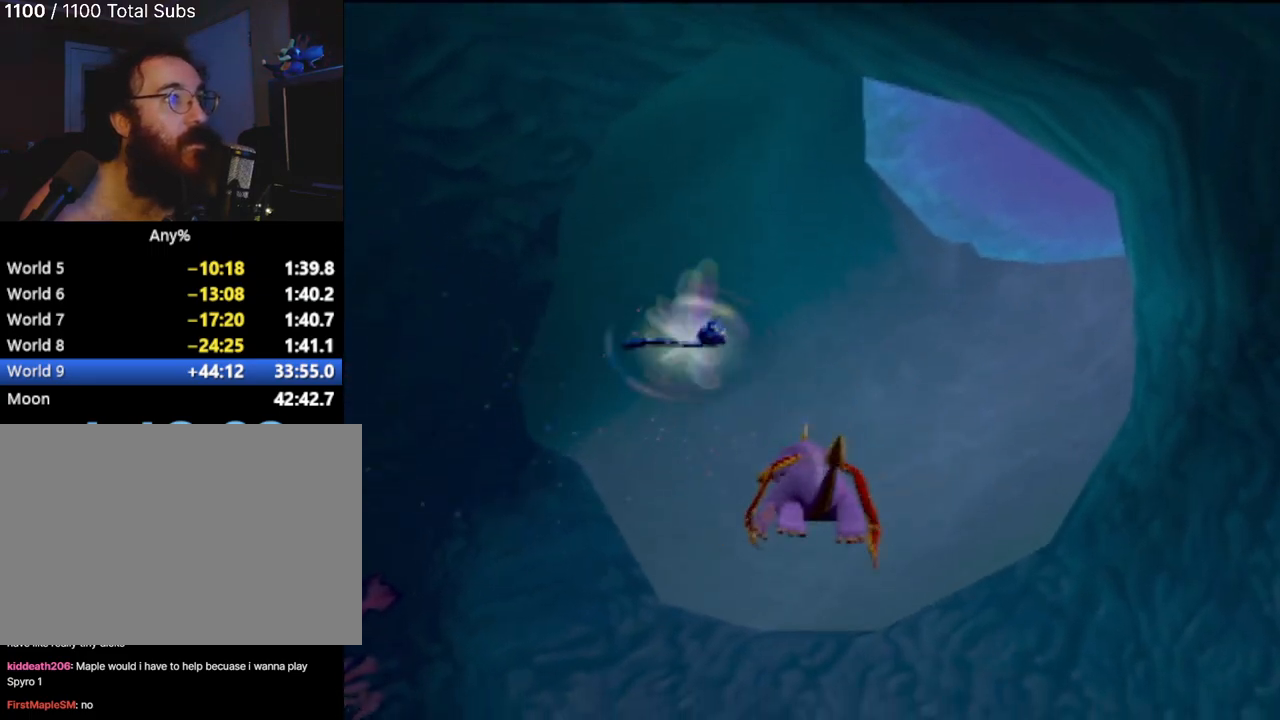
{"dt_ms": 501, "buttons": ["SQUARE"], "left_stick": "down", "events": [[150, "left_stick", "right"], [300, "left_stick", "center"], [451, "left_stick", "down"]]}
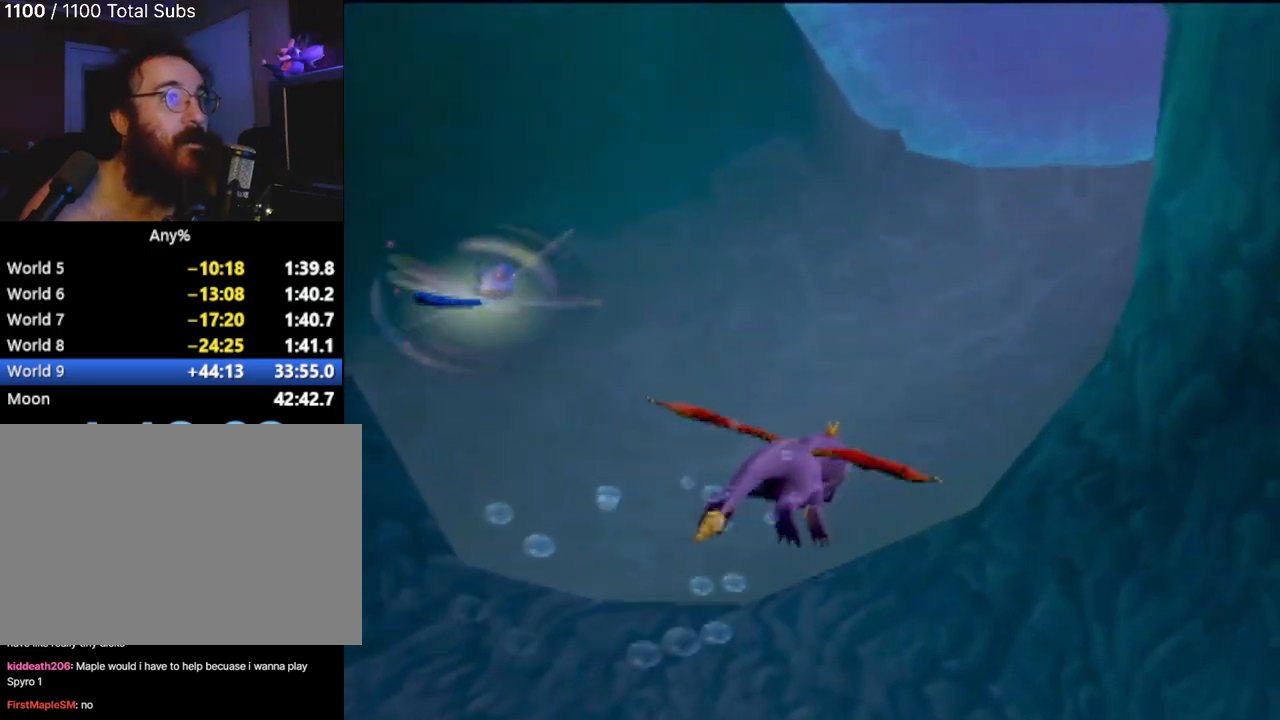
{"dt_ms": 500, "buttons": ["SQUARE"], "left_stick": "down-right", "events": [[450, "left_stick", "down-right"]]}
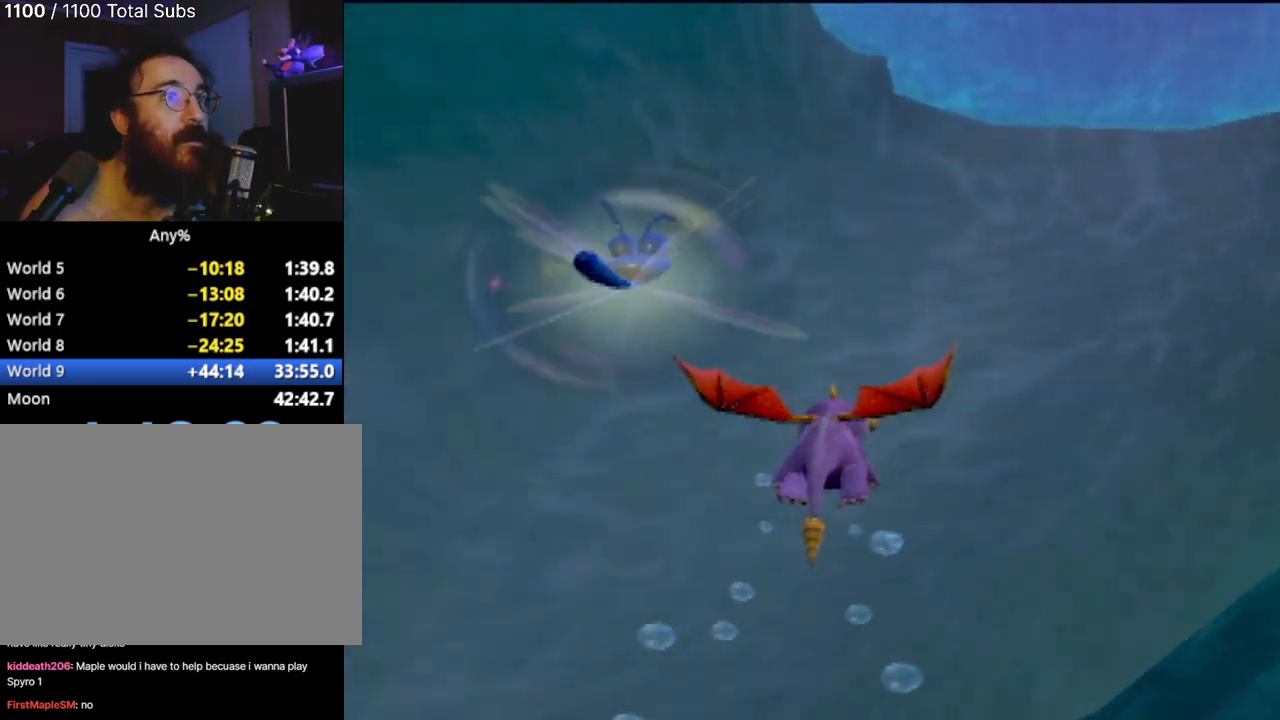
{"dt_ms": 501, "buttons": ["SQUARE"], "left_stick": "down-right", "events": []}
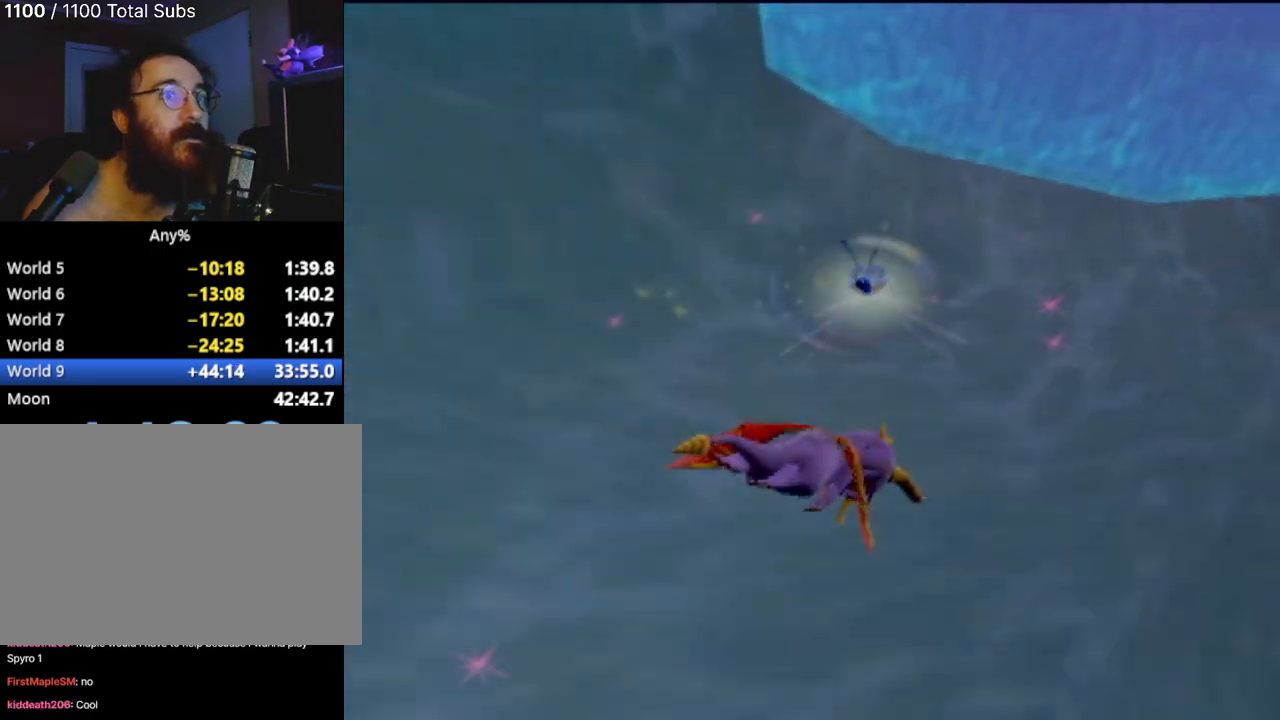
{"dt_ms": 500, "buttons": ["SQUARE"], "left_stick": "down-right", "events": [[50, "left_stick", "center"], [417, "left_stick", "down-right"]]}
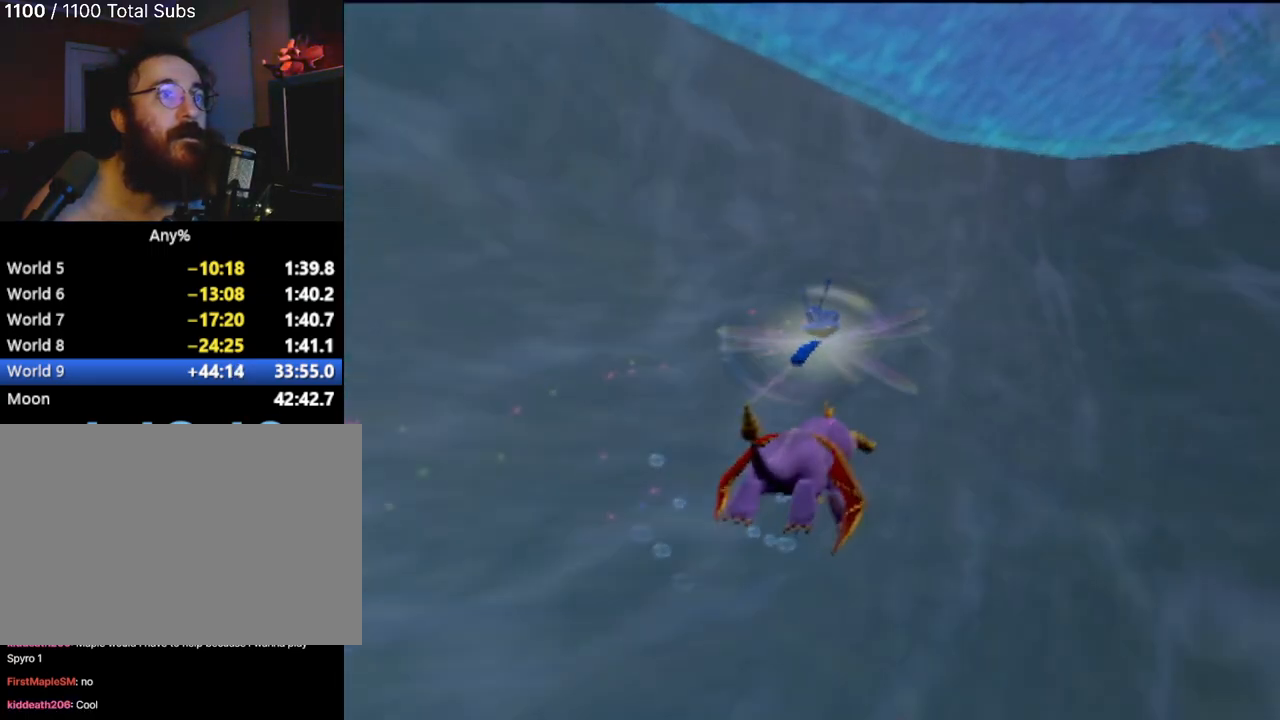
{"dt_ms": 501, "buttons": ["SQUARE"], "left_stick": "down", "events": [[150, "left_stick", "down"]]}
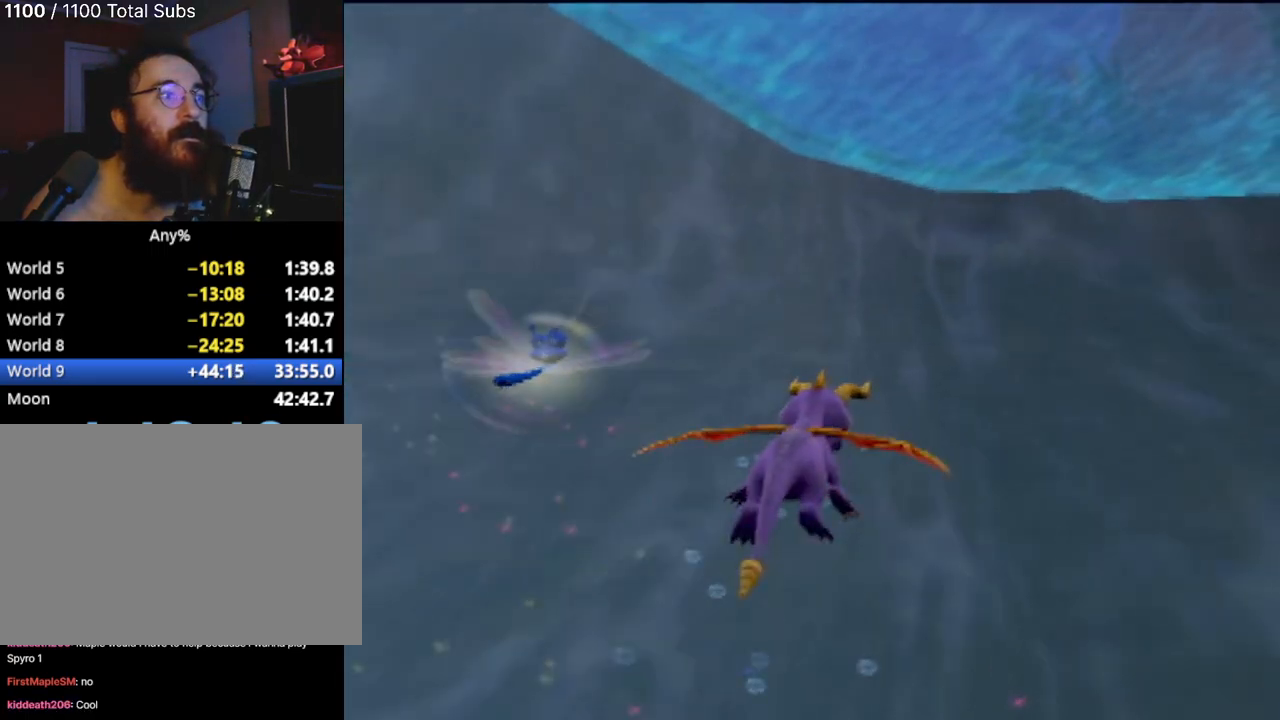
{"dt_ms": 500, "buttons": ["SQUARE"], "left_stick": "down", "events": []}
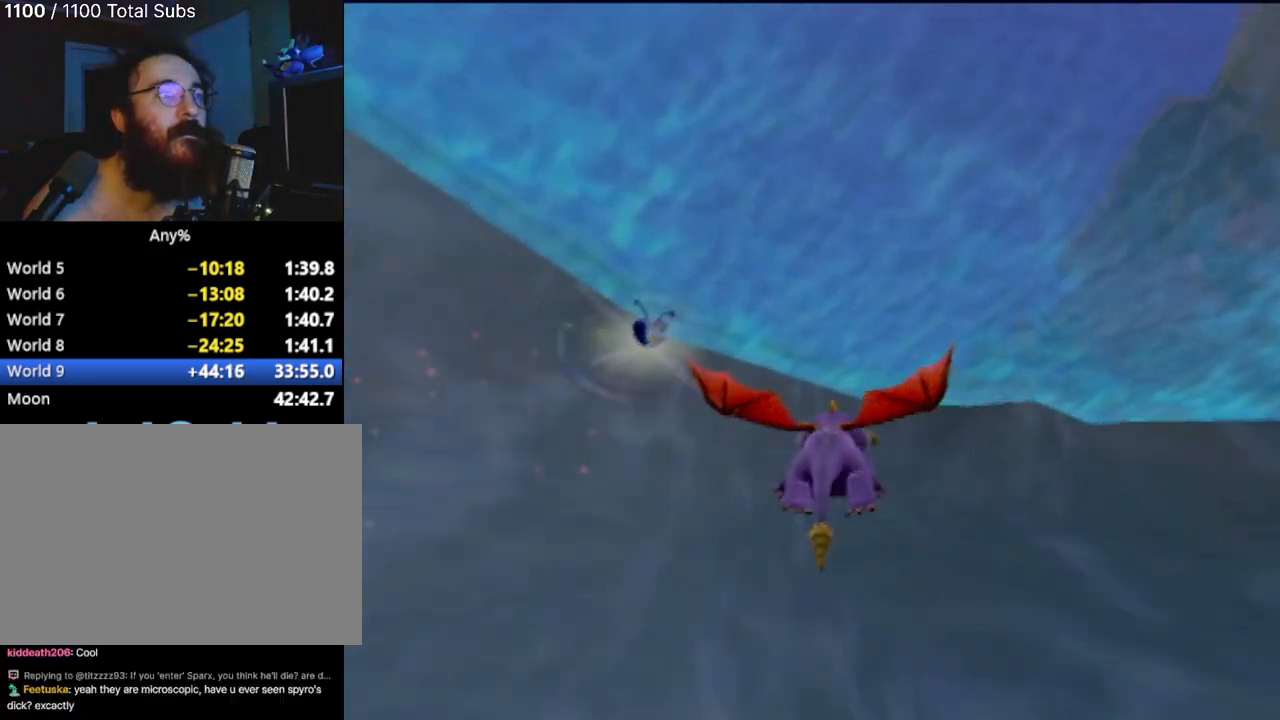
{"dt_ms": 501, "buttons": [], "left_stick": "up-left", "events": [[384, "left_stick", "up-left"], [417, "SQUARE", "up"]]}
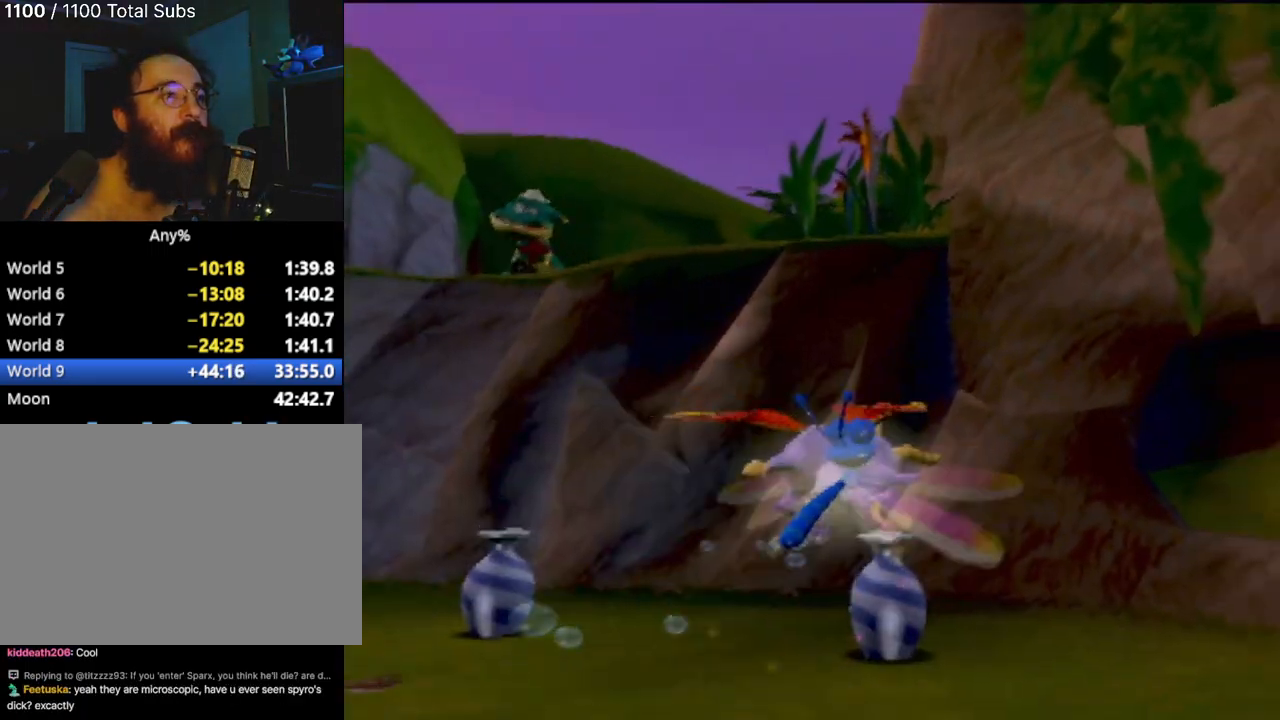
{"dt_ms": 500, "buttons": [], "left_stick": "center", "events": [[183, "left_stick", "center"]]}
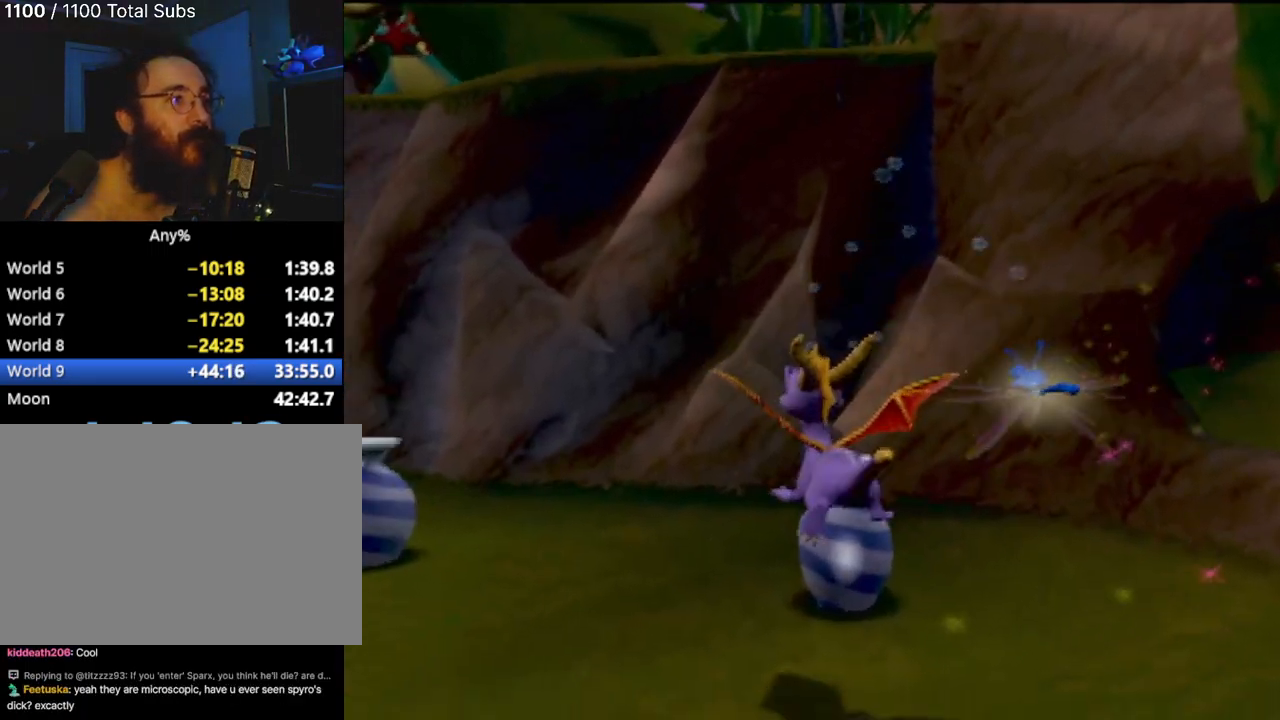
{"dt_ms": 501, "buttons": [], "left_stick": "center", "events": [[117, "left_stick", "left"], [434, "left_stick", "center"]]}
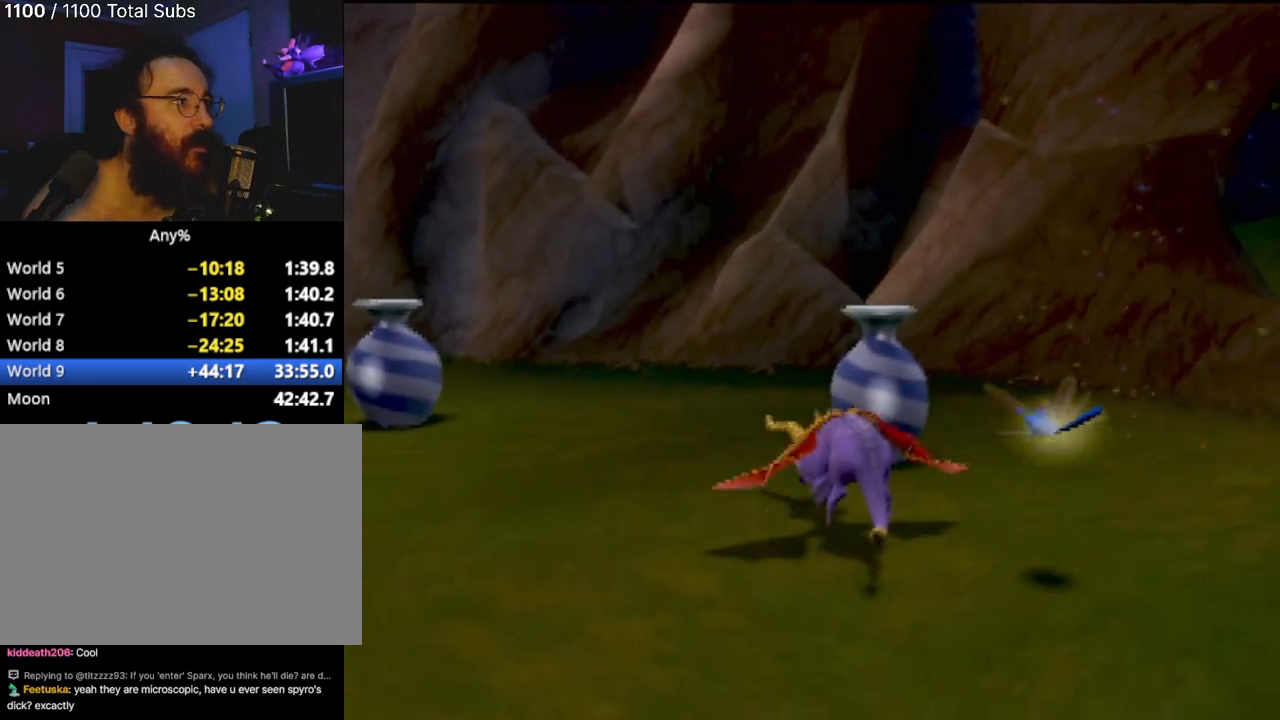
{"dt_ms": 500, "buttons": [], "left_stick": "center", "events": [[150, "left_stick", "left"], [467, "left_stick", "center"]]}
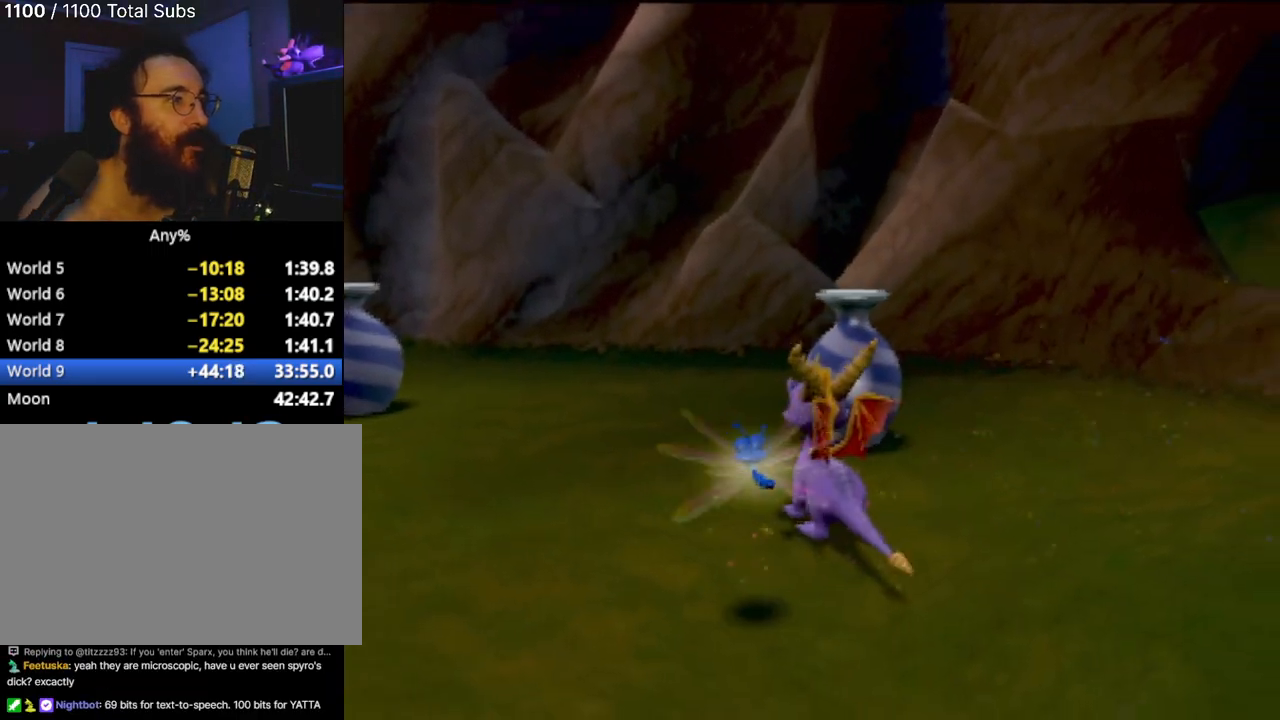
{"dt_ms": 501, "buttons": [], "left_stick": "down-left", "events": [[267, "left_stick", "down-left"]]}
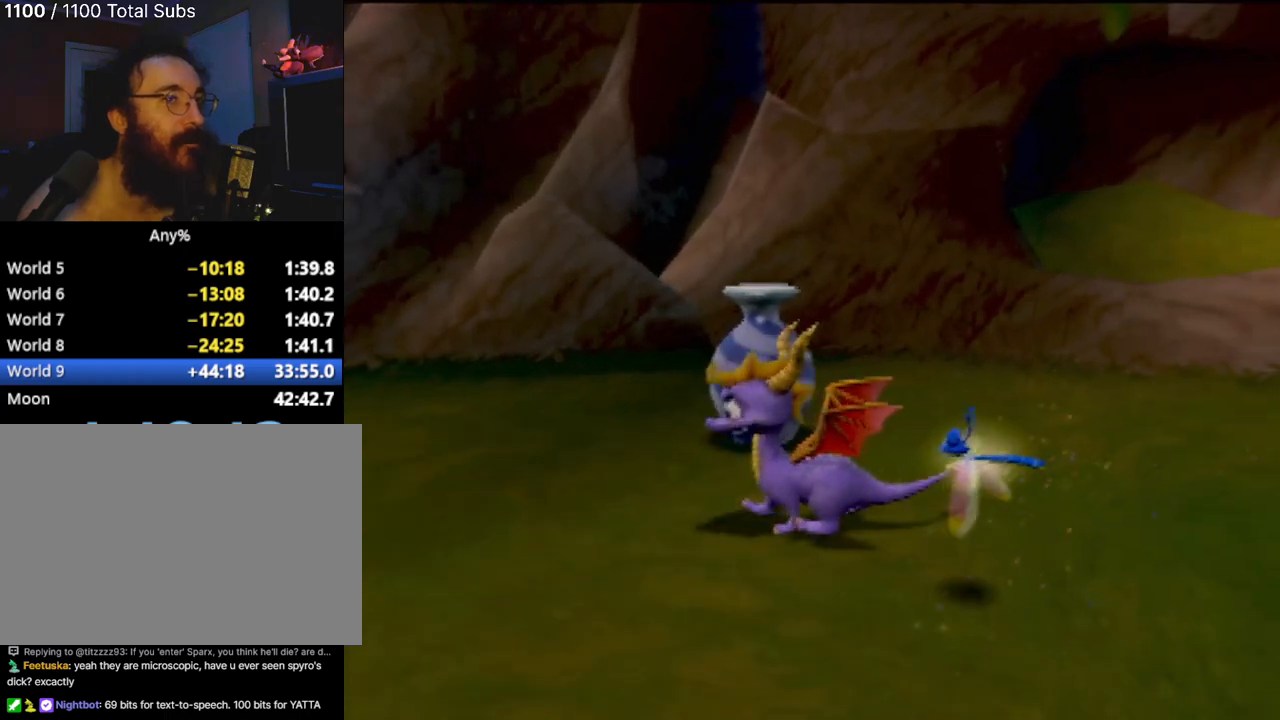
{"dt_ms": 500, "buttons": [], "left_stick": "center", "events": [[200, "left_stick", "down"], [367, "left_stick", "down-right"], [500, "left_stick", "center"]]}
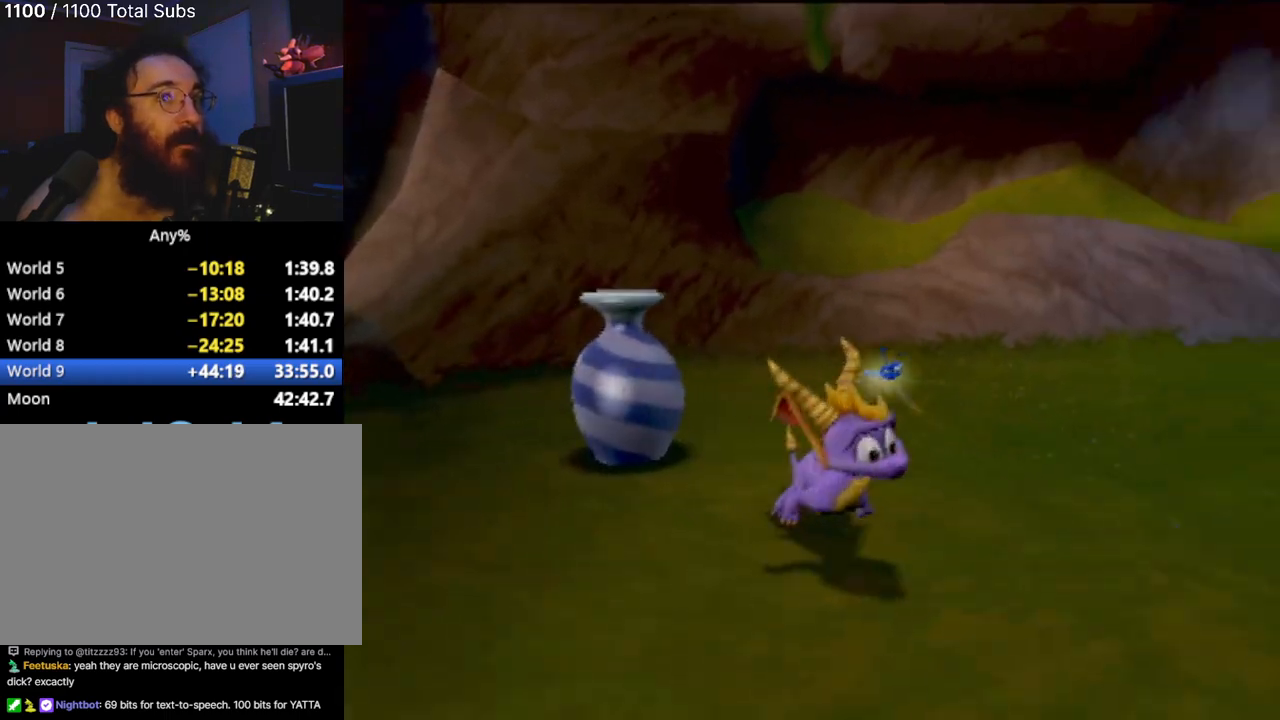
{"dt_ms": 501, "buttons": [], "left_stick": "center", "events": []}
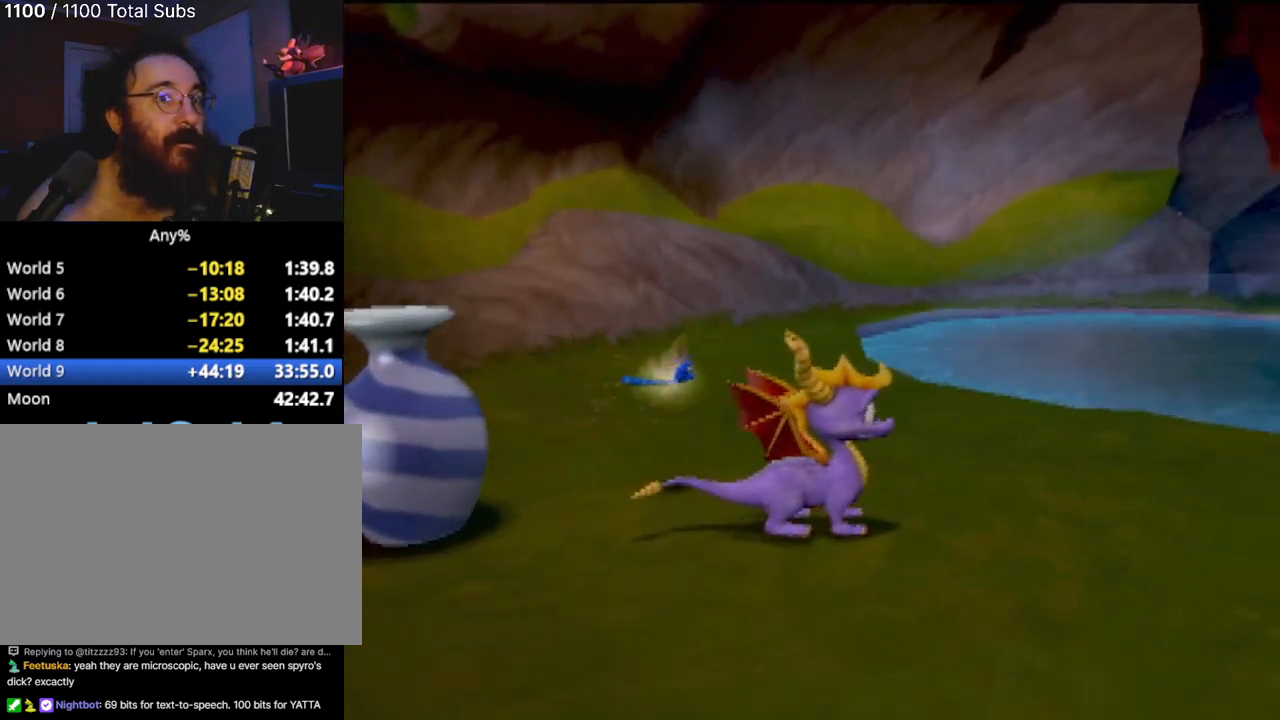
{"dt_ms": 500, "buttons": [], "left_stick": "up-right", "events": [[433, "left_stick", "up-right"]]}
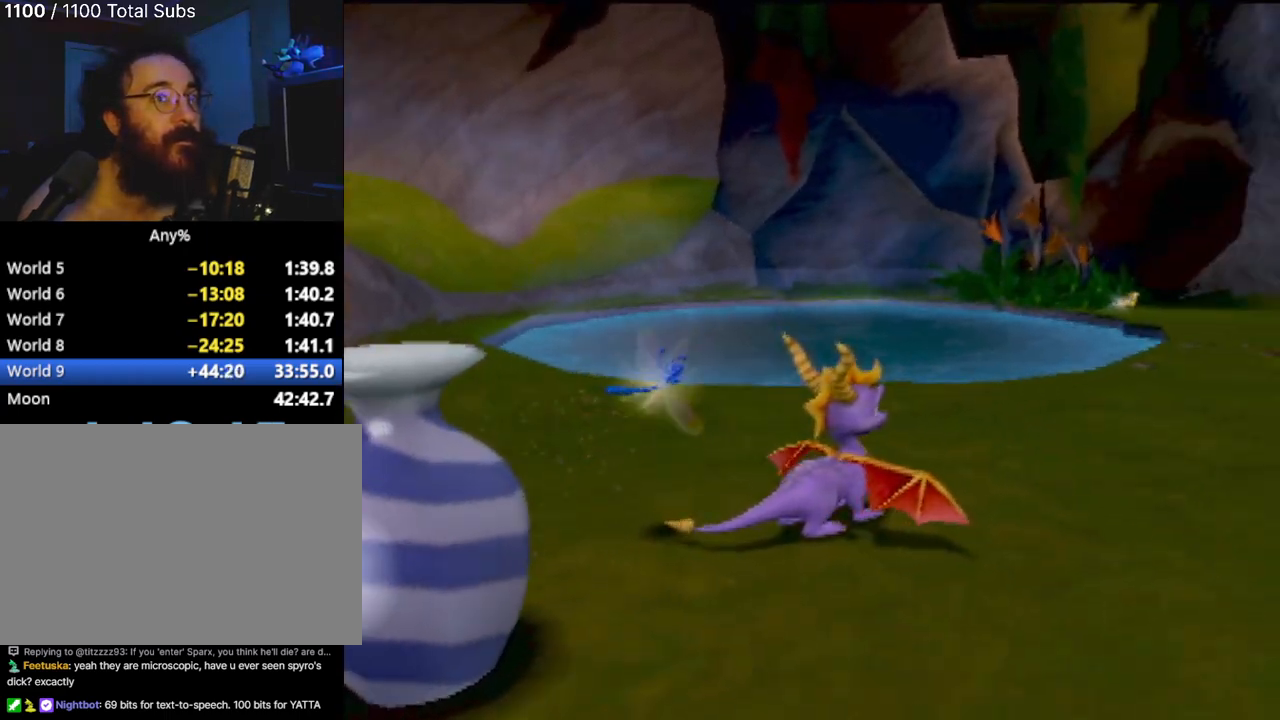
{"dt_ms": 501, "buttons": [], "left_stick": "center", "events": [[501, "left_stick", "center"]]}
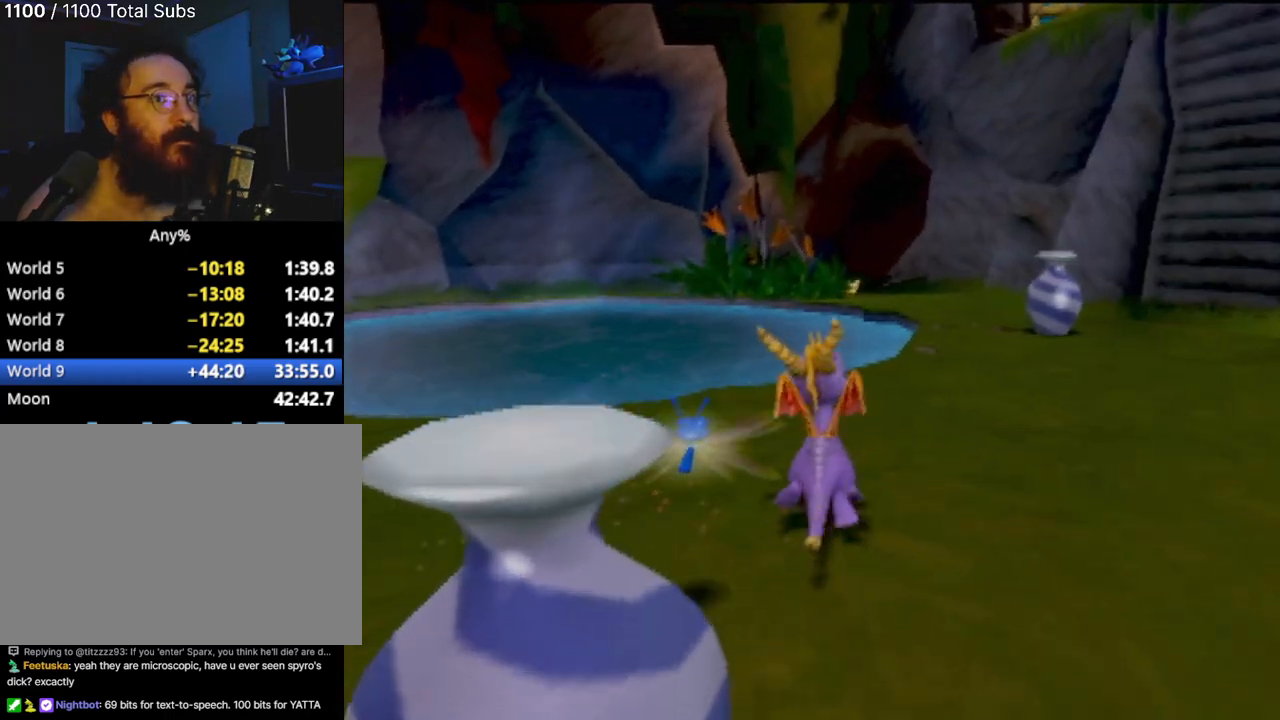
{"dt_ms": 500, "buttons": [], "left_stick": "down-right", "events": [[483, "left_stick", "down-right"]]}
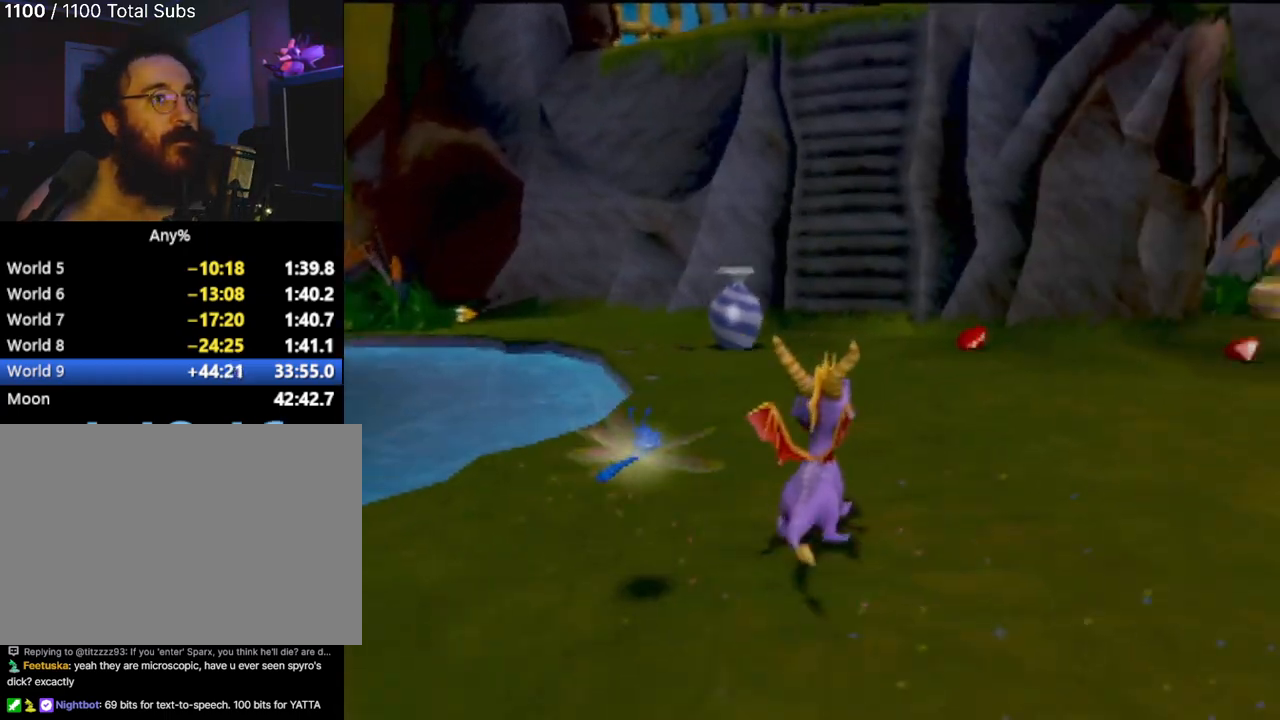
{"dt_ms": 501, "buttons": [], "left_stick": "down-right", "events": []}
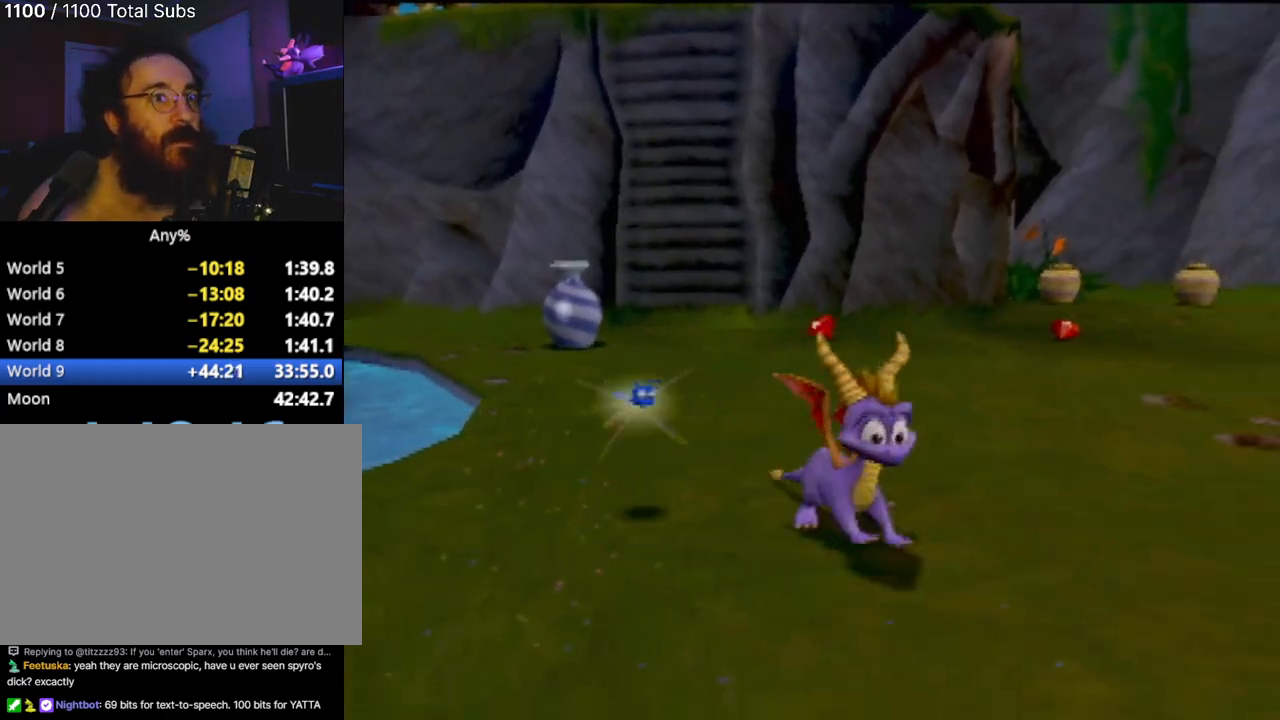
{"dt_ms": 500, "buttons": ["R2"], "left_stick": "up-left", "events": [[16, "SQUARE", "down"], [33, "left_stick", "right"], [150, "left_stick", "up-right"], [333, "left_stick", "up"], [400, "SQUARE", "up"], [467, "R2", "down"], [467, "left_stick", "up-left"]]}
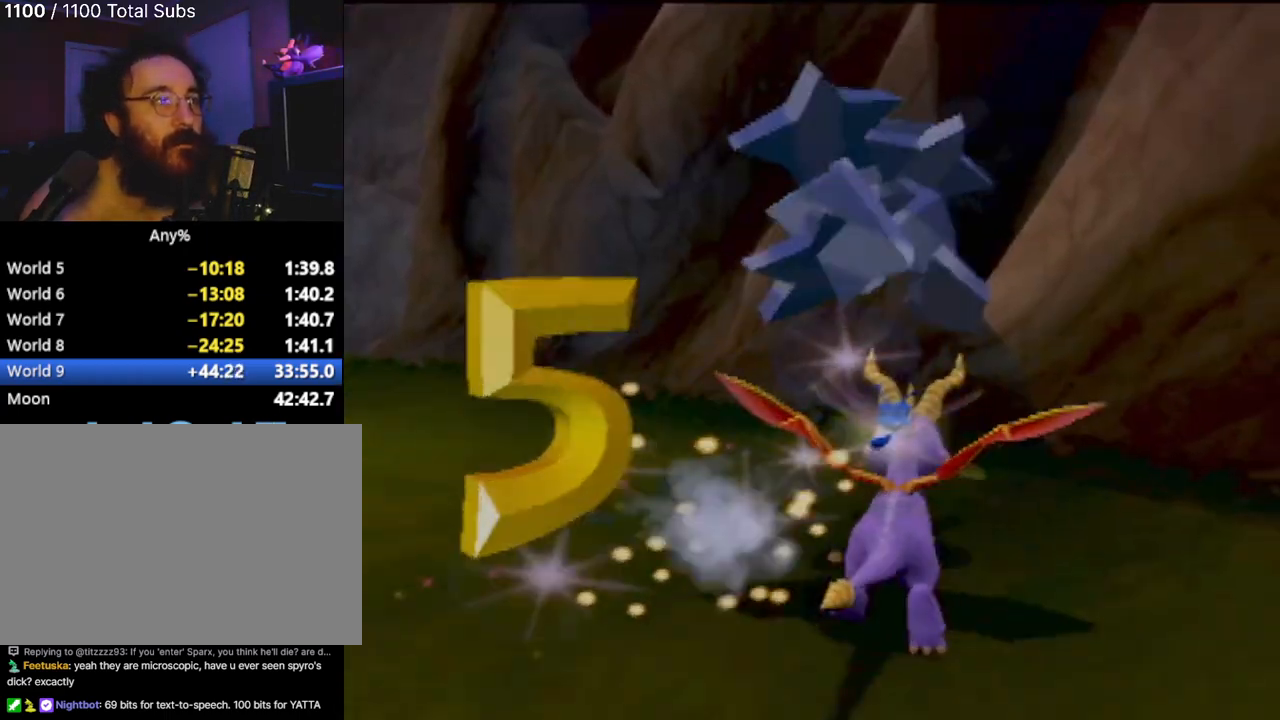
{"dt_ms": 501, "buttons": ["SQUARE"], "left_stick": "up", "events": [[17, "CROSS", "down"], [67, "left_stick", "left"], [117, "CROSS", "up"], [384, "R2", "up"], [401, "SQUARE", "down"], [434, "left_stick", "up"]]}
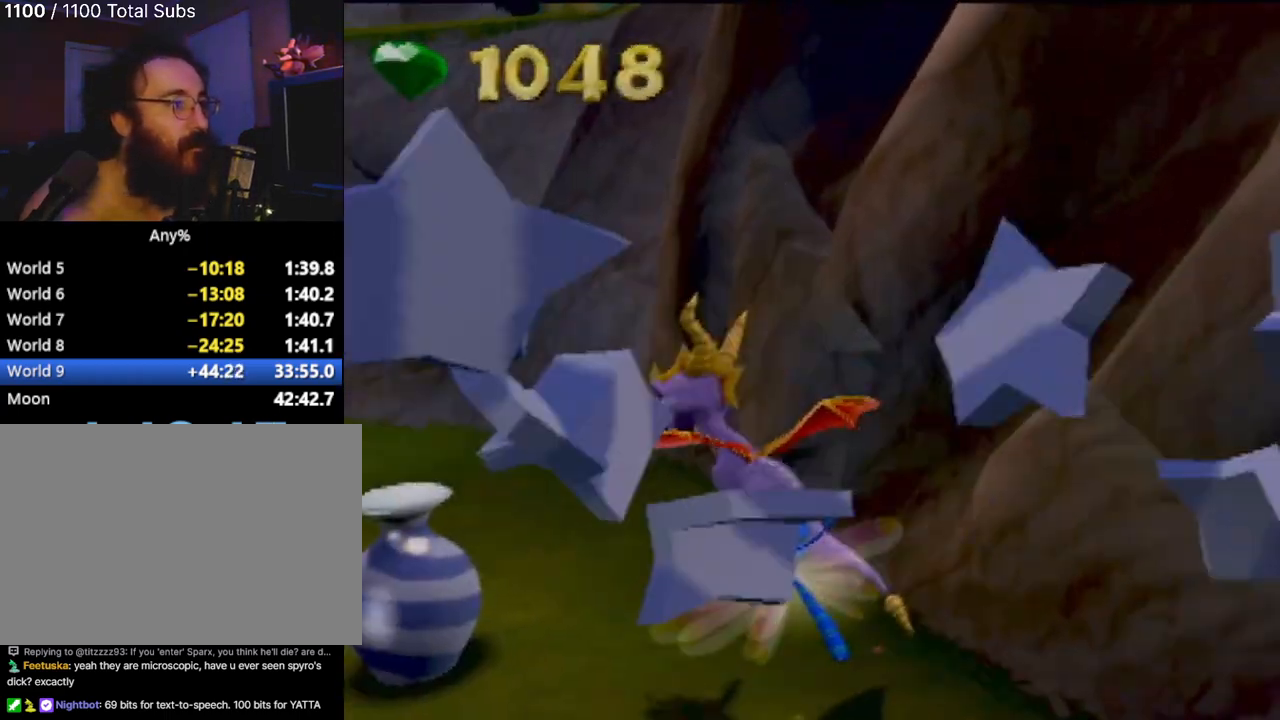
{"dt_ms": 500, "buttons": ["SQUARE"], "left_stick": "right", "events": [[116, "left_stick", "left"], [367, "left_stick", "right"]]}
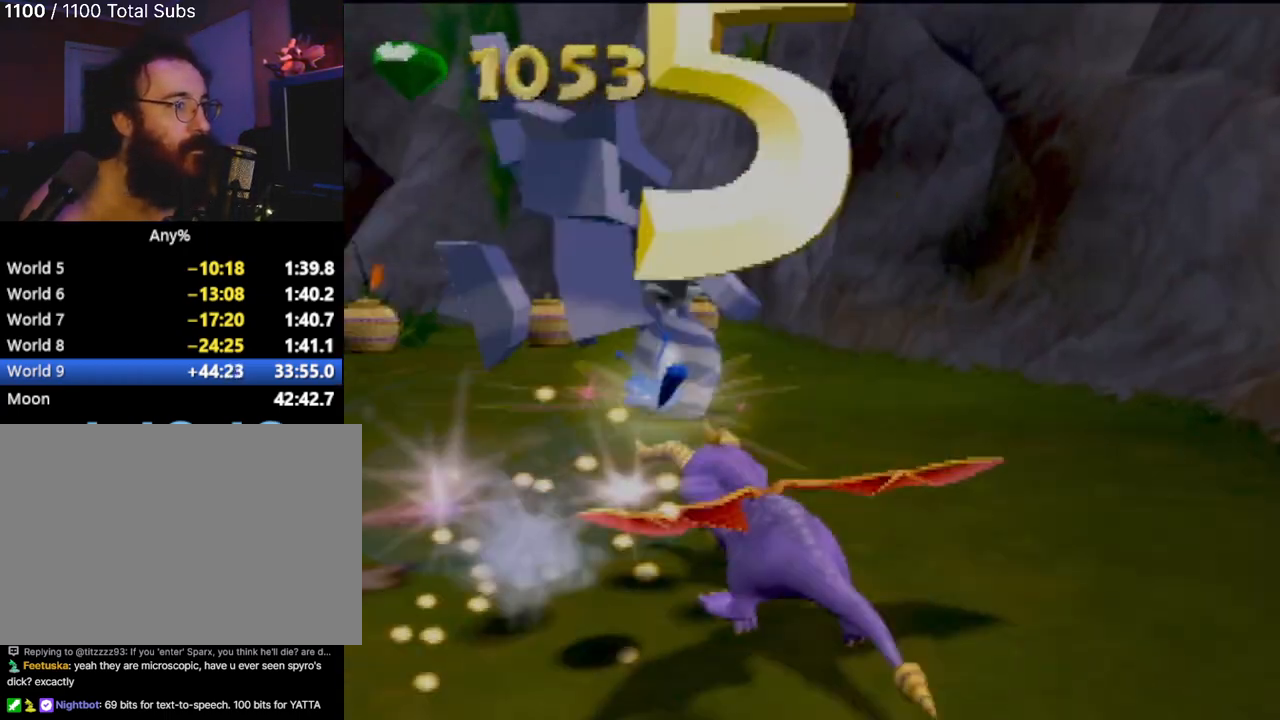
{"dt_ms": 984, "buttons": ["SQUARE"], "left_stick": "left"}
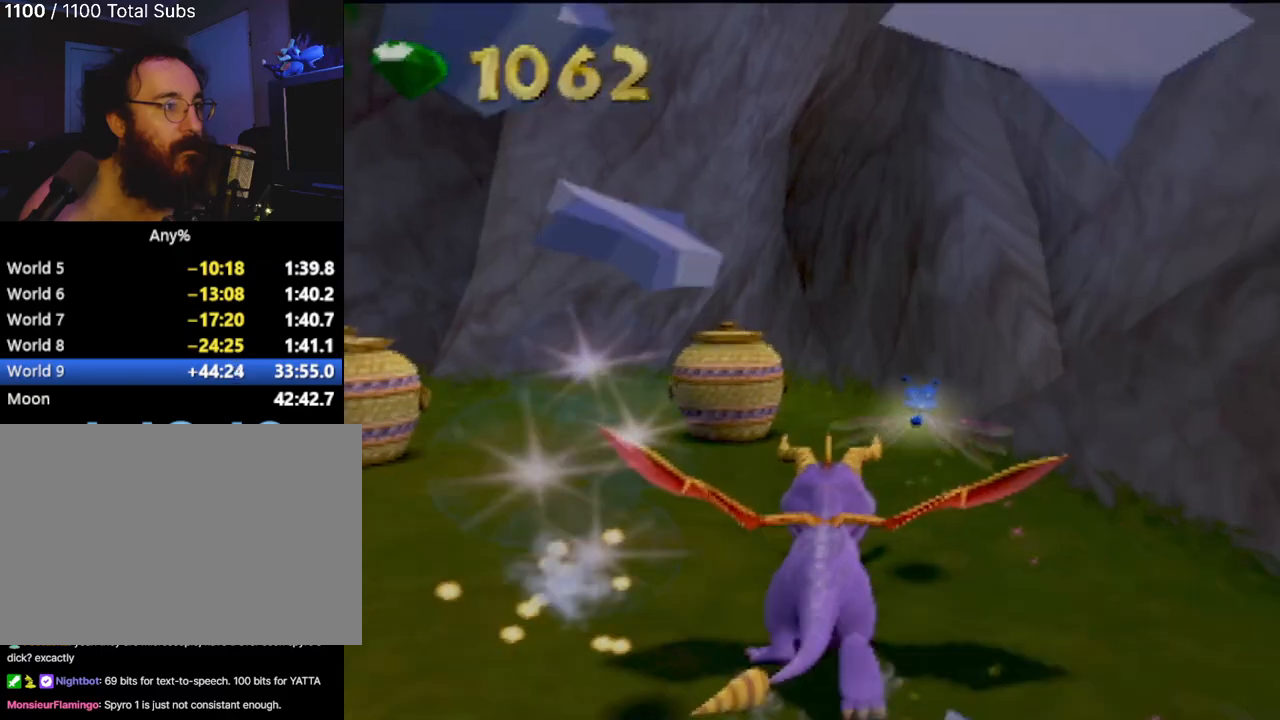
{"dt_ms": 501, "buttons": ["R2"], "left_stick": "left", "events": [[201, "R2", "down"], [301, "SQUARE", "up"]]}
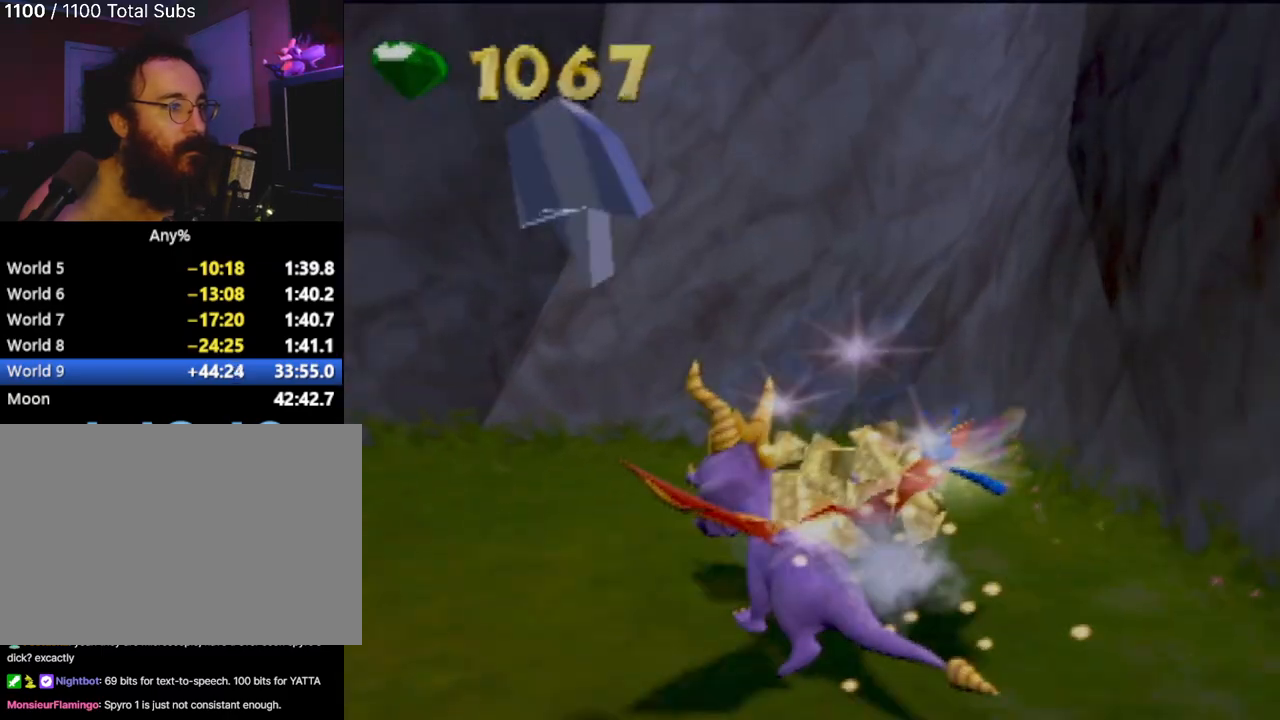
{"dt_ms": 500, "buttons": ["SQUARE"], "left_stick": "up-right", "events": [[133, "R2", "up"], [183, "SQUARE", "down"], [367, "left_stick", "up"], [434, "left_stick", "up-right"]]}
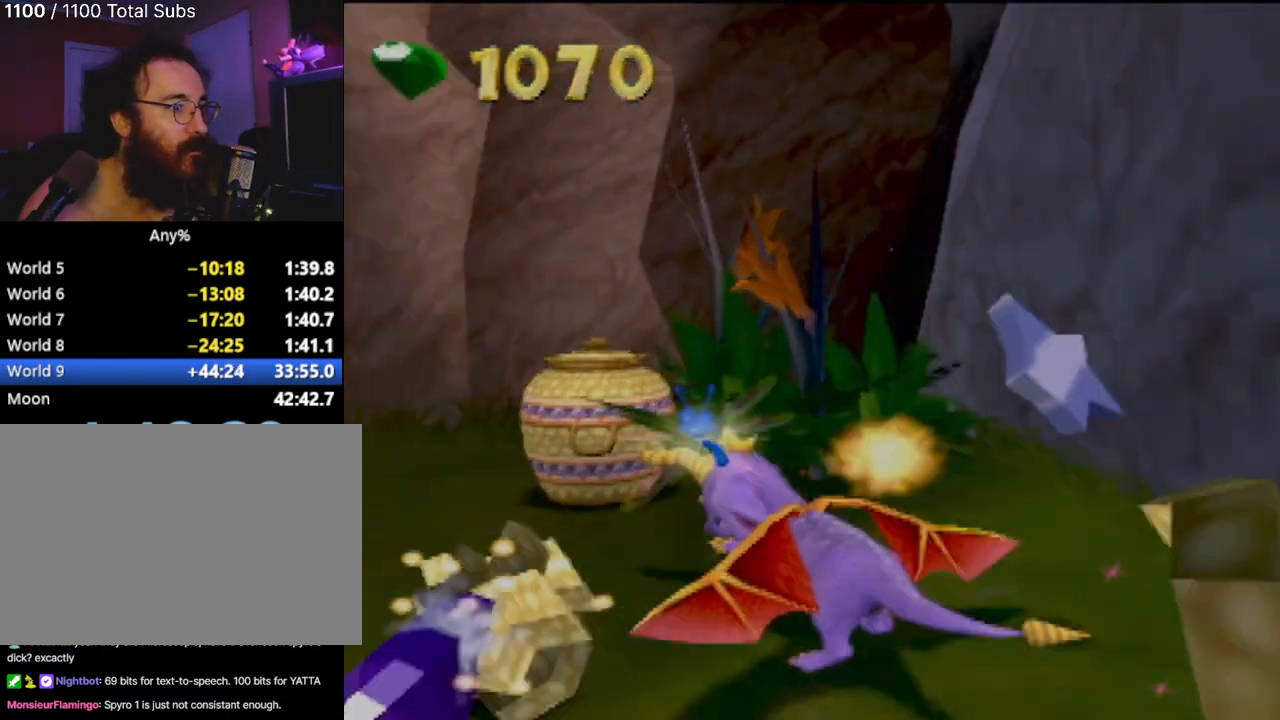
{"dt_ms": 501, "buttons": ["R2"], "left_stick": "left", "events": [[251, "left_stick", "up-left"], [301, "R2", "down"], [334, "SQUARE", "up"], [351, "left_stick", "left"]]}
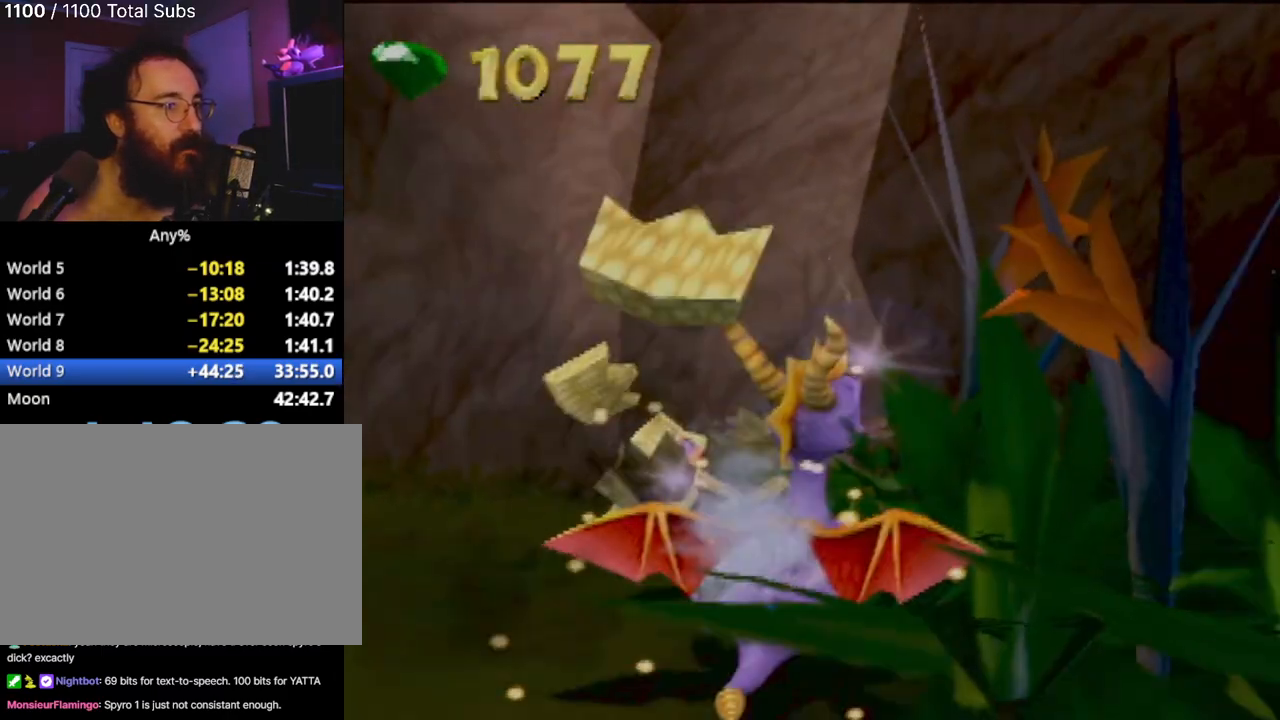
{"dt_ms": 500, "buttons": ["R2"], "left_stick": "up-left", "events": [[234, "R2", "up"], [367, "R2", "down"], [367, "left_stick", "up-left"]]}
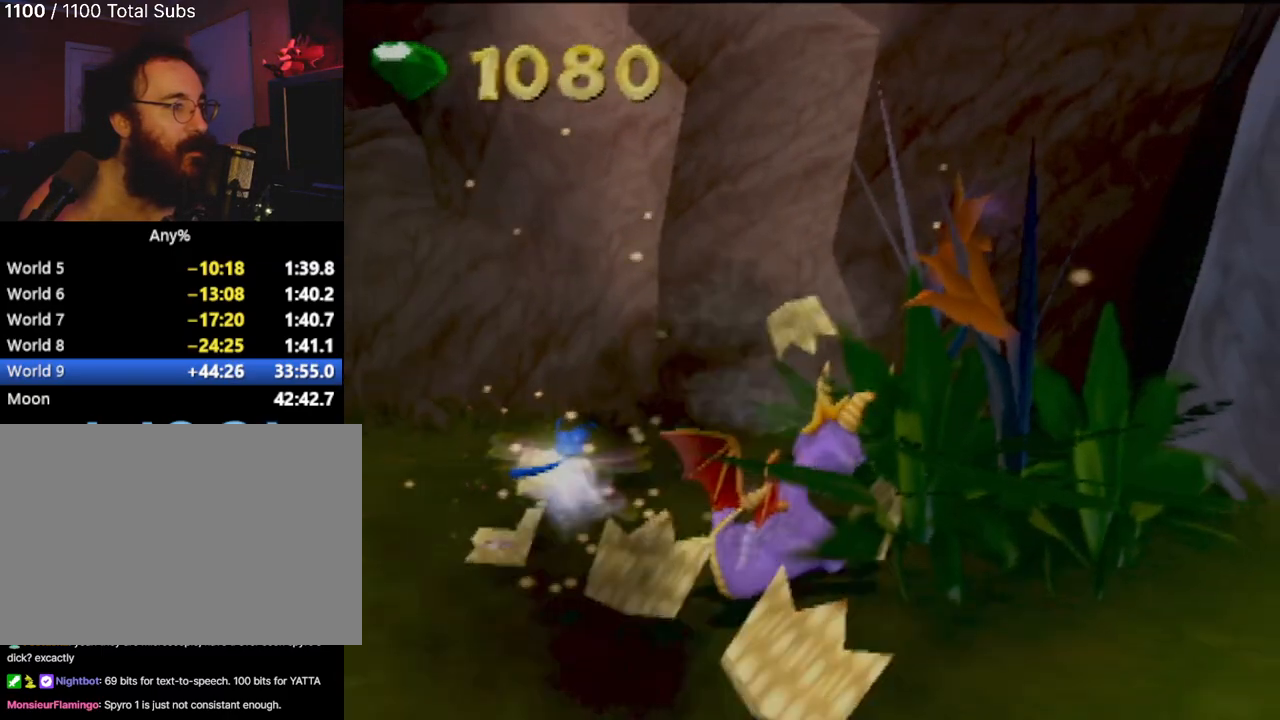
{"dt_ms": 501, "buttons": ["SQUARE"], "left_stick": "up-left", "events": [[418, "R2", "up"], [434, "SQUARE", "down"]]}
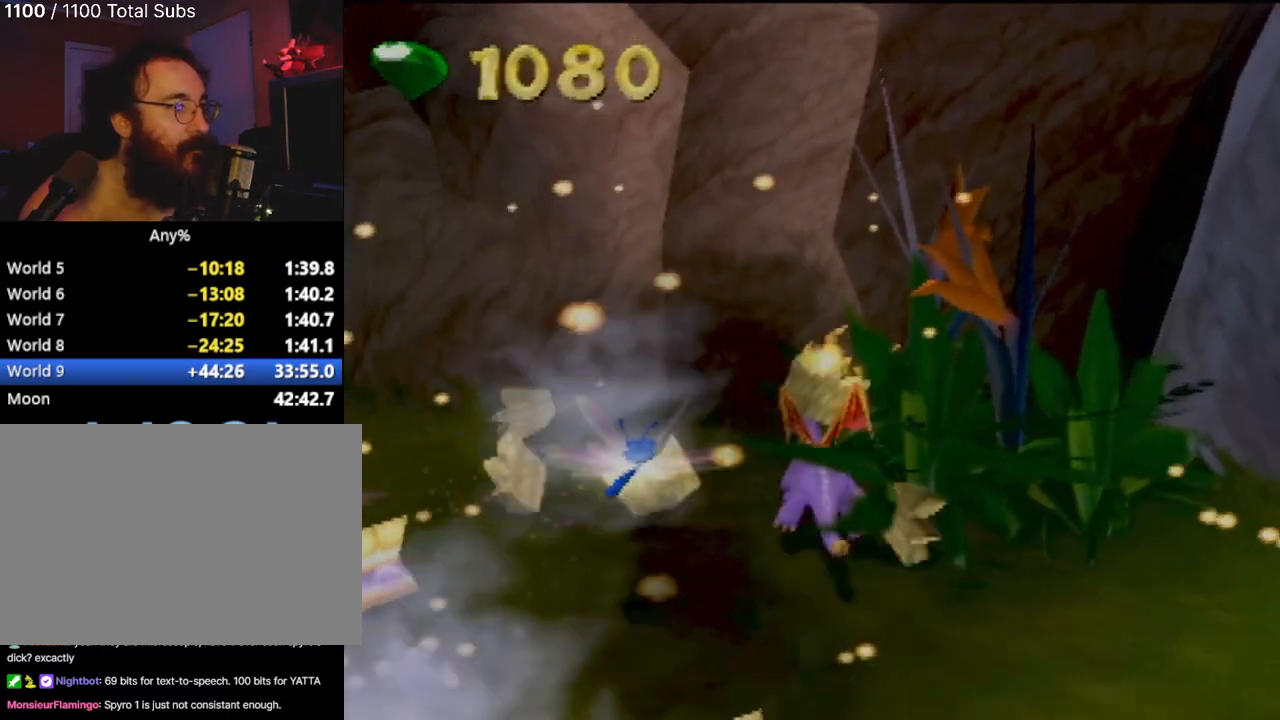
{"dt_ms": 500, "buttons": [], "left_stick": "up-left", "events": [[100, "left_stick", "left"], [200, "SQUARE", "up"], [417, "left_stick", "up-left"]]}
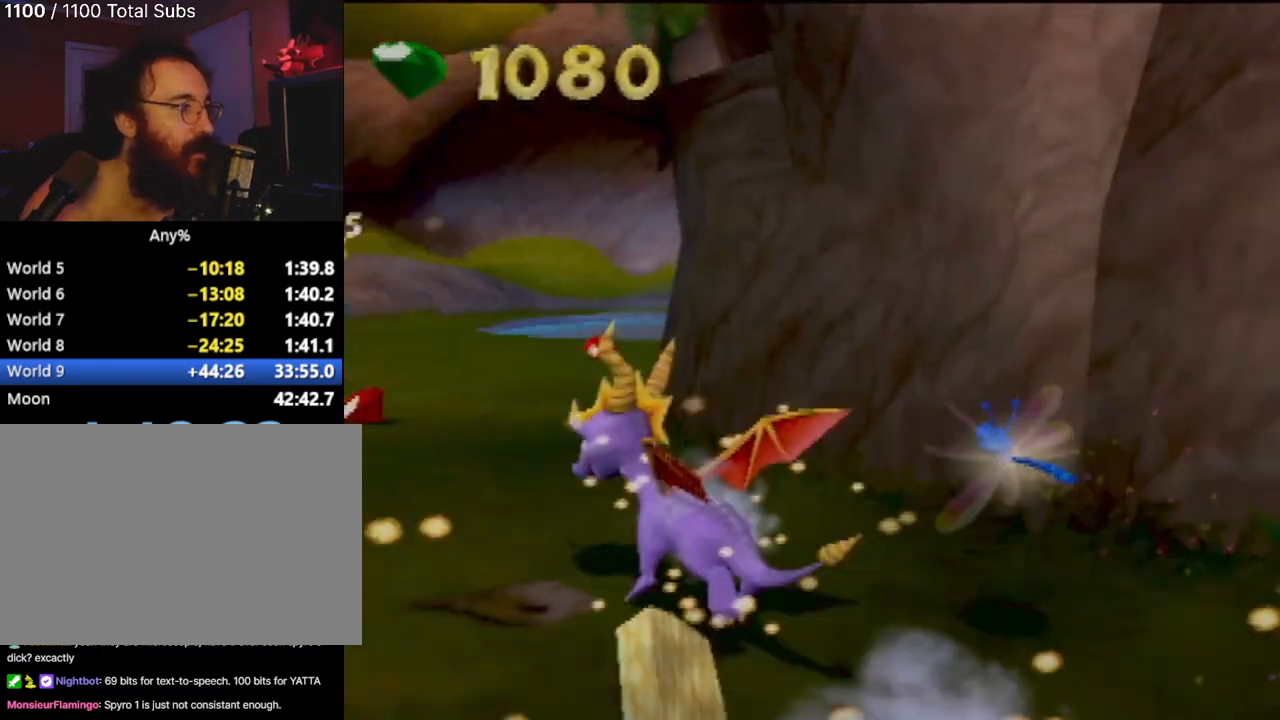
{"dt_ms": 501, "buttons": ["SQUARE"], "left_stick": "up-right", "events": [[67, "left_stick", "up"], [301, "SQUARE", "down"], [334, "left_stick", "up-right"]]}
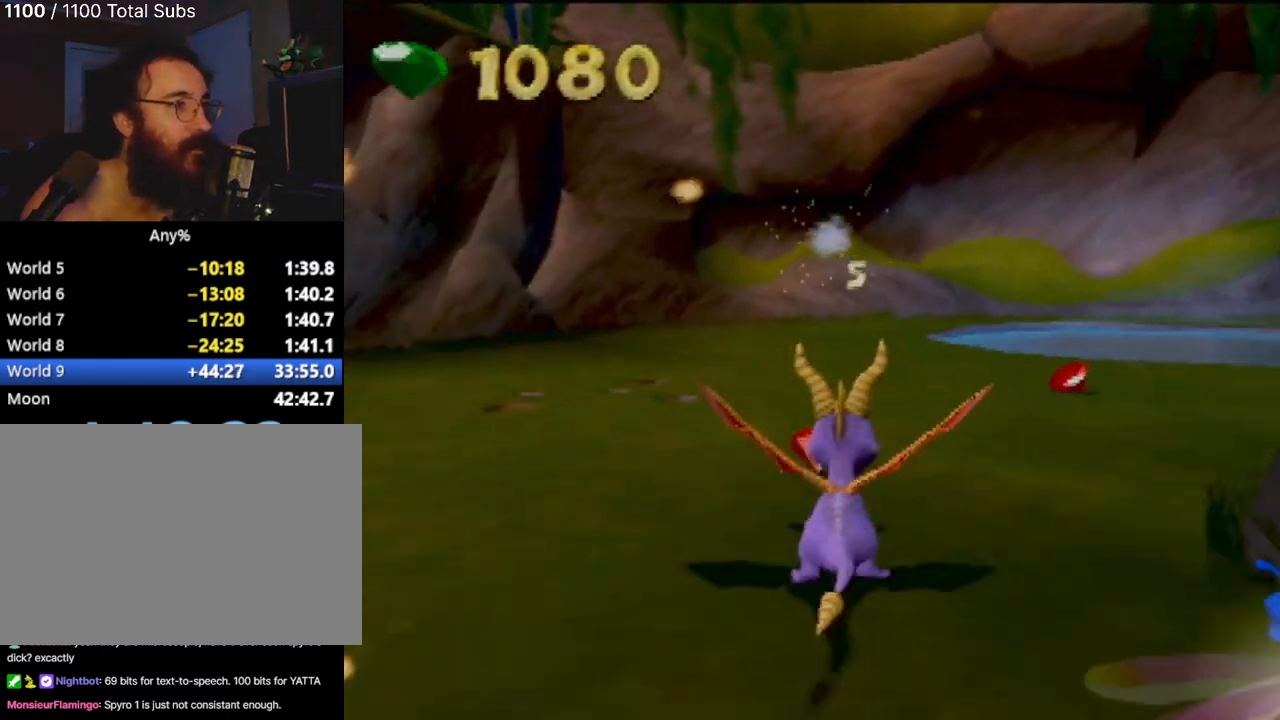
{"dt_ms": 500, "buttons": [], "left_stick": "center", "events": [[417, "SQUARE", "up"], [467, "left_stick", "center"]]}